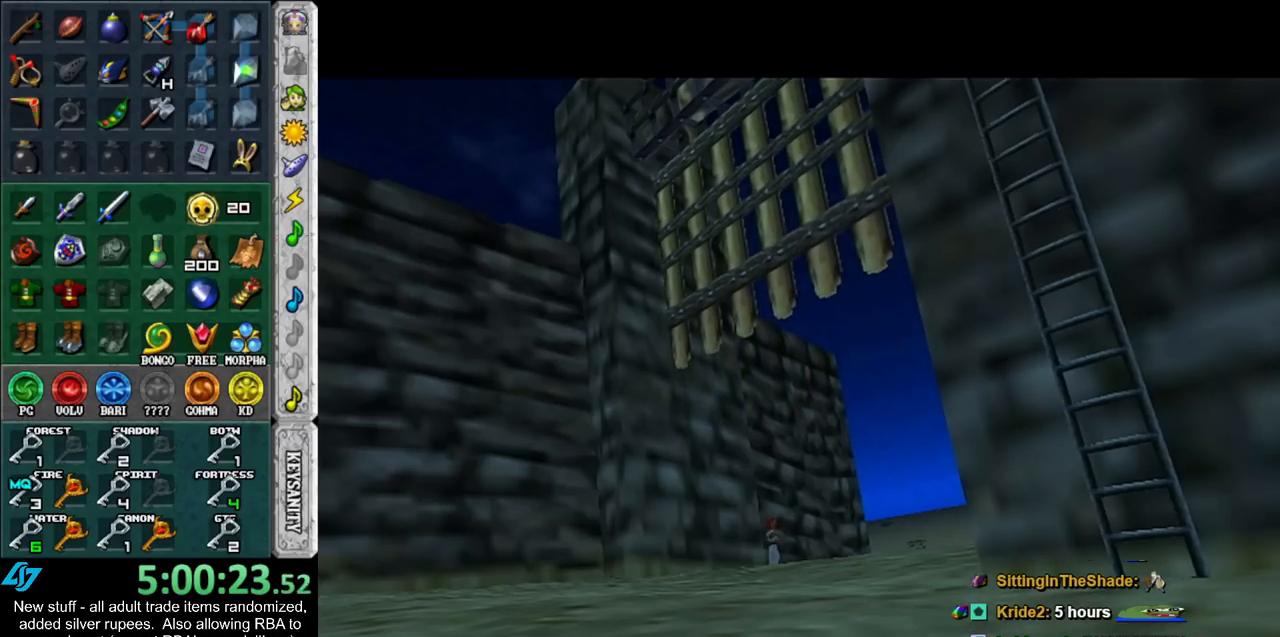
Gameplay with a controller (Nintendo layout); each line is a JSON object with the inputs held at the frame after it. "events" lists button and stick changes between this image and that frame as [ms after this image, input, new state], when the widget could be followed in between. Not read: L3 R3.
{"buttons": [], "left_stick": "down", "right_stick": "center", "events": [[483, "left_stick", "down"]]}
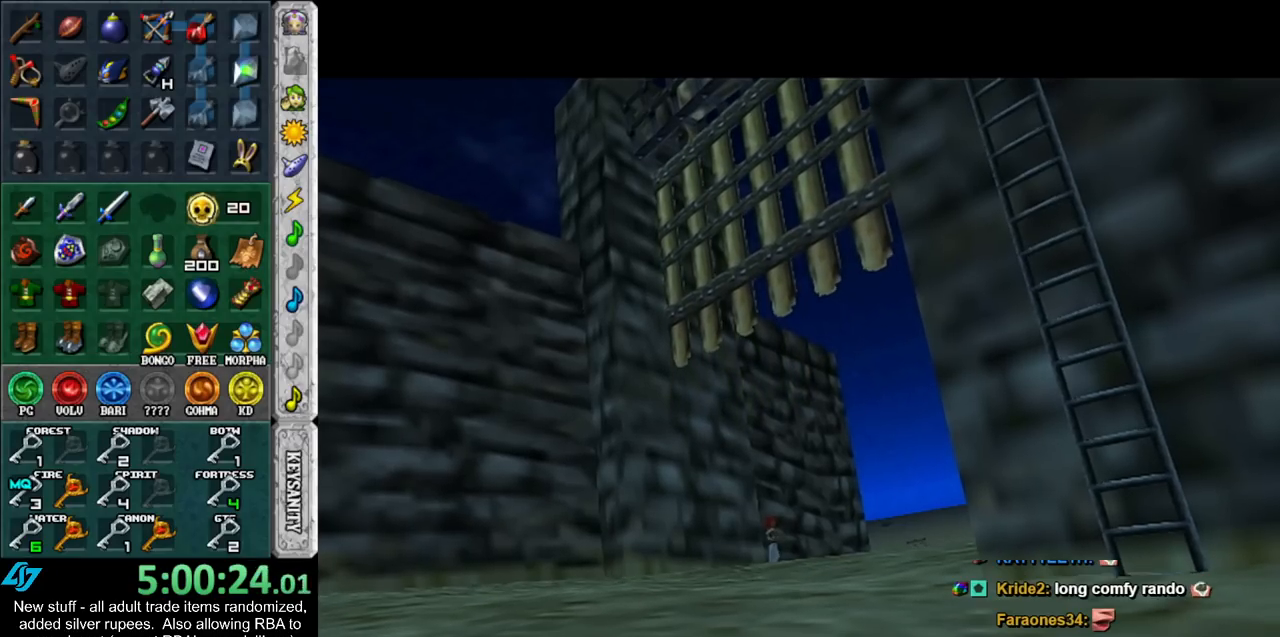
{"buttons": [], "left_stick": "down", "right_stick": "center", "events": []}
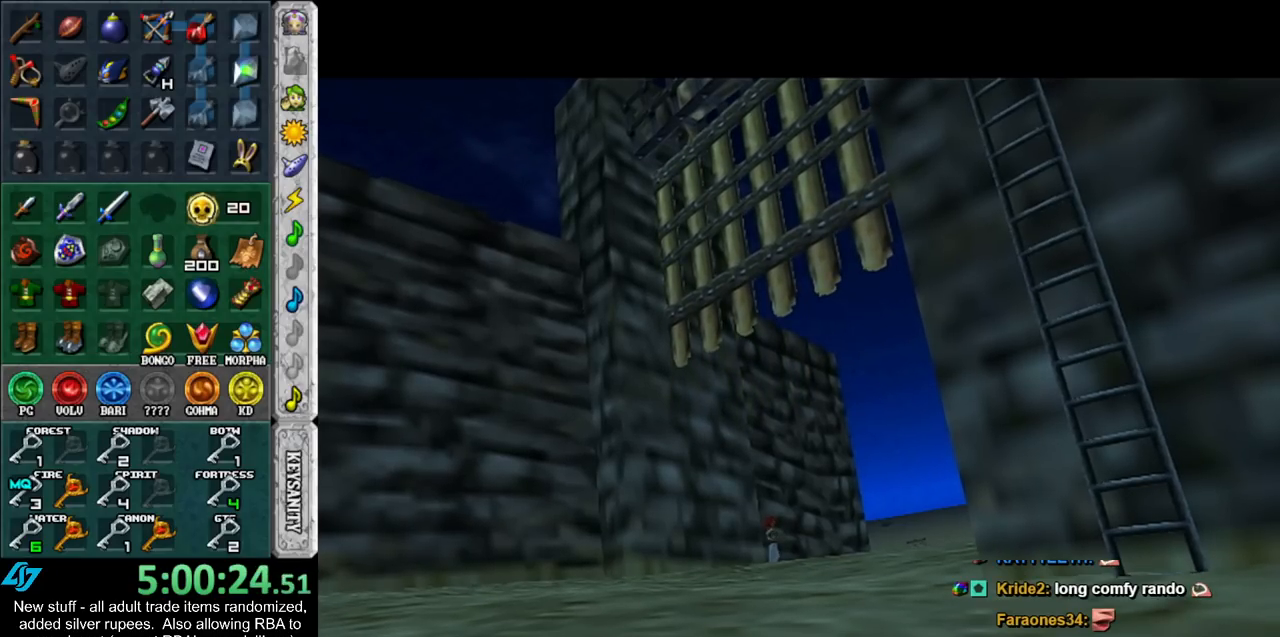
{"buttons": [], "left_stick": "down", "right_stick": "center", "events": []}
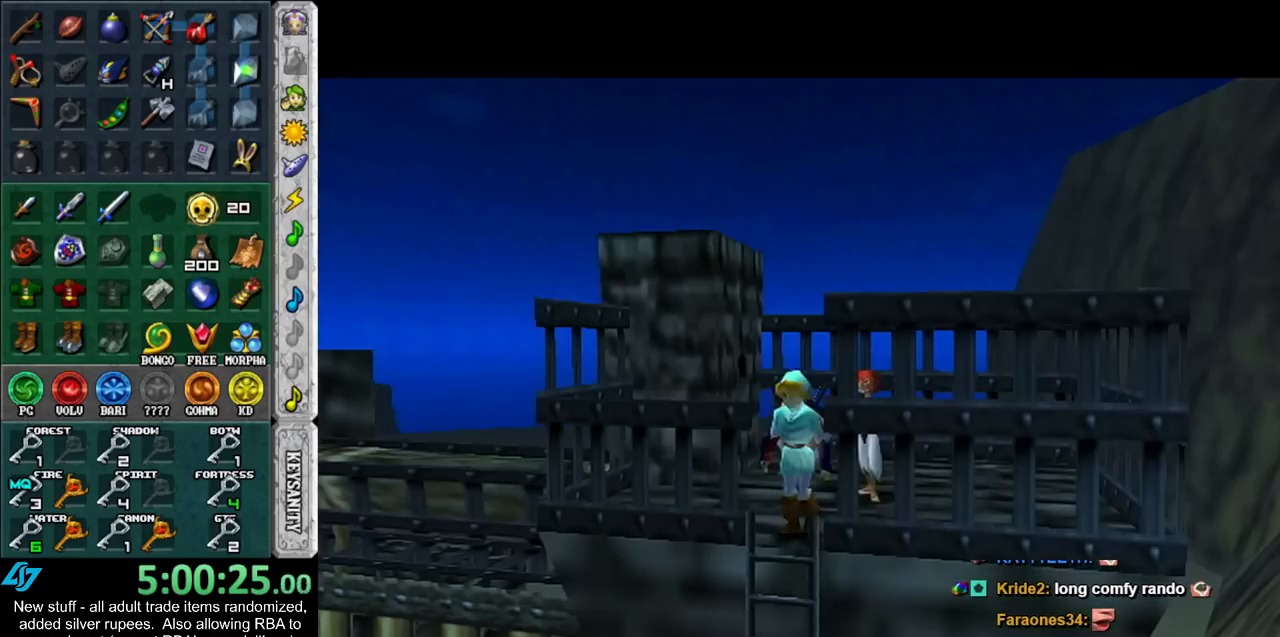
{"buttons": [], "left_stick": "down", "right_stick": "center", "events": [[400, "A", "down"], [450, "A", "up"]]}
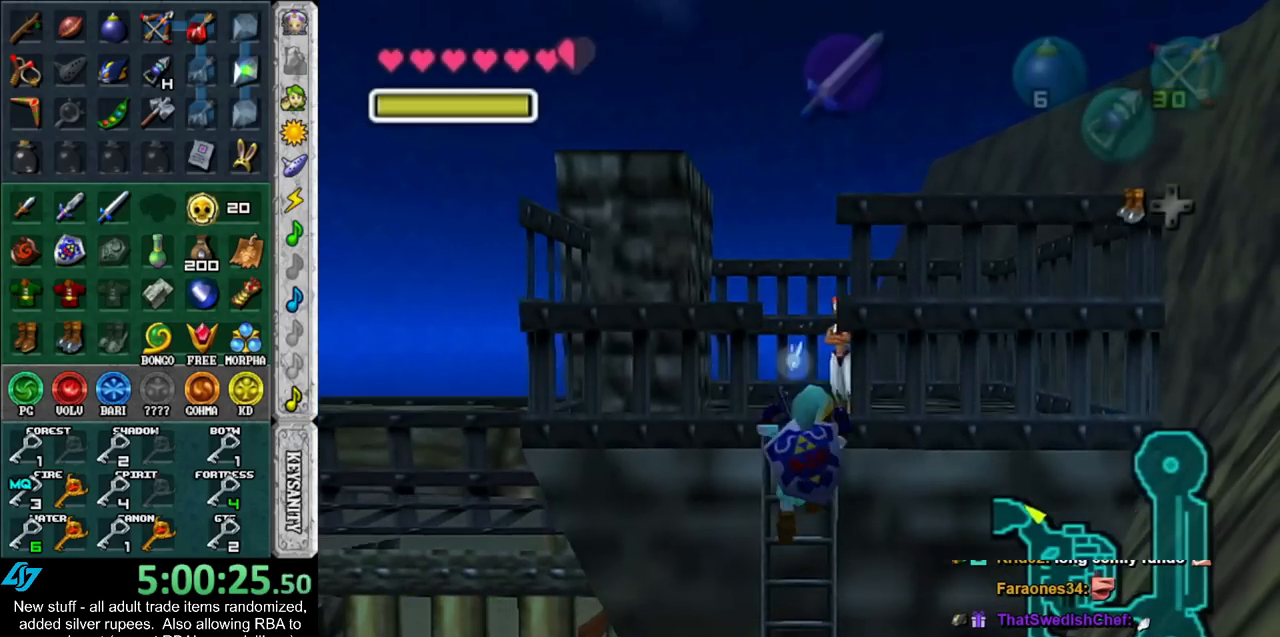
{"buttons": [], "left_stick": "down", "right_stick": "center", "events": [[50, "A", "down"], [133, "A", "up"], [200, "A", "down"], [267, "A", "up"], [367, "A", "down"], [417, "A", "up"]]}
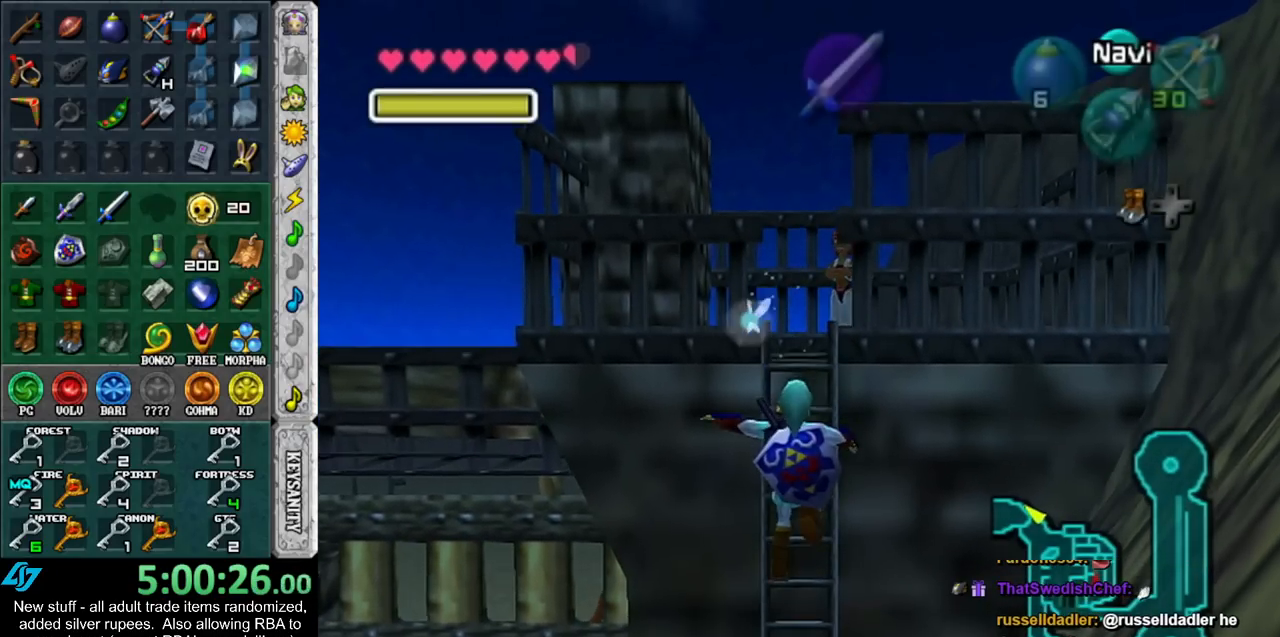
{"buttons": ["L1"], "left_stick": "down", "right_stick": "center", "events": [[50, "A", "down"], [83, "A", "up"], [450, "L1", "down"]]}
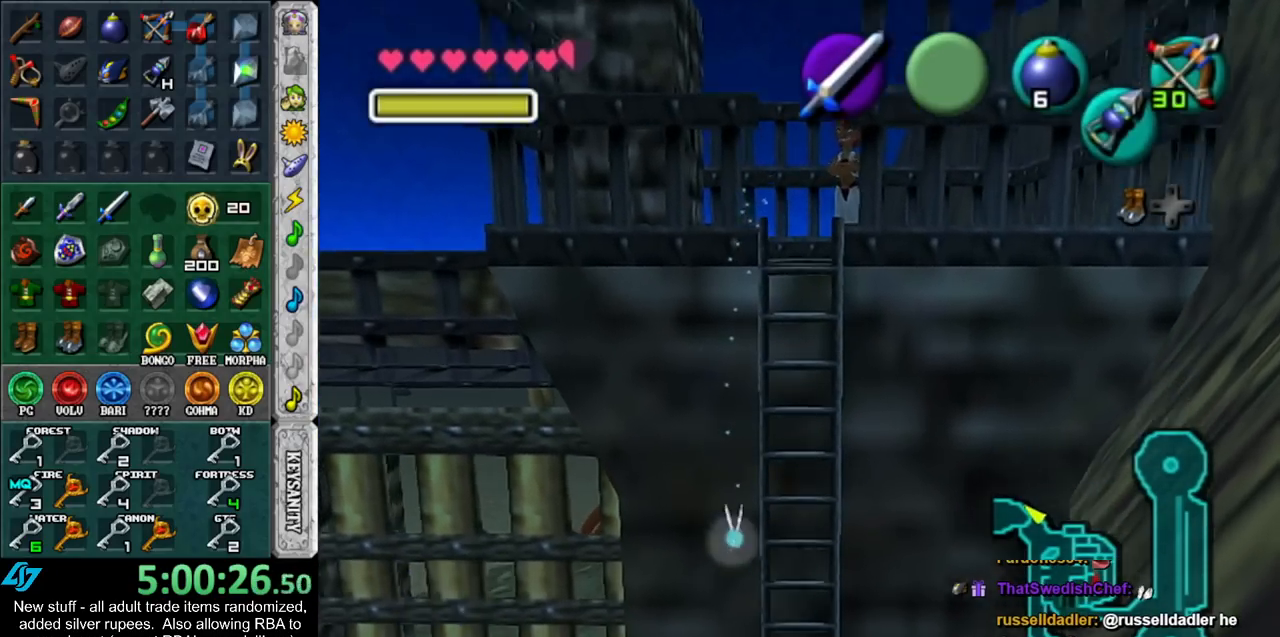
{"buttons": ["L1"], "left_stick": "down", "right_stick": "center", "events": []}
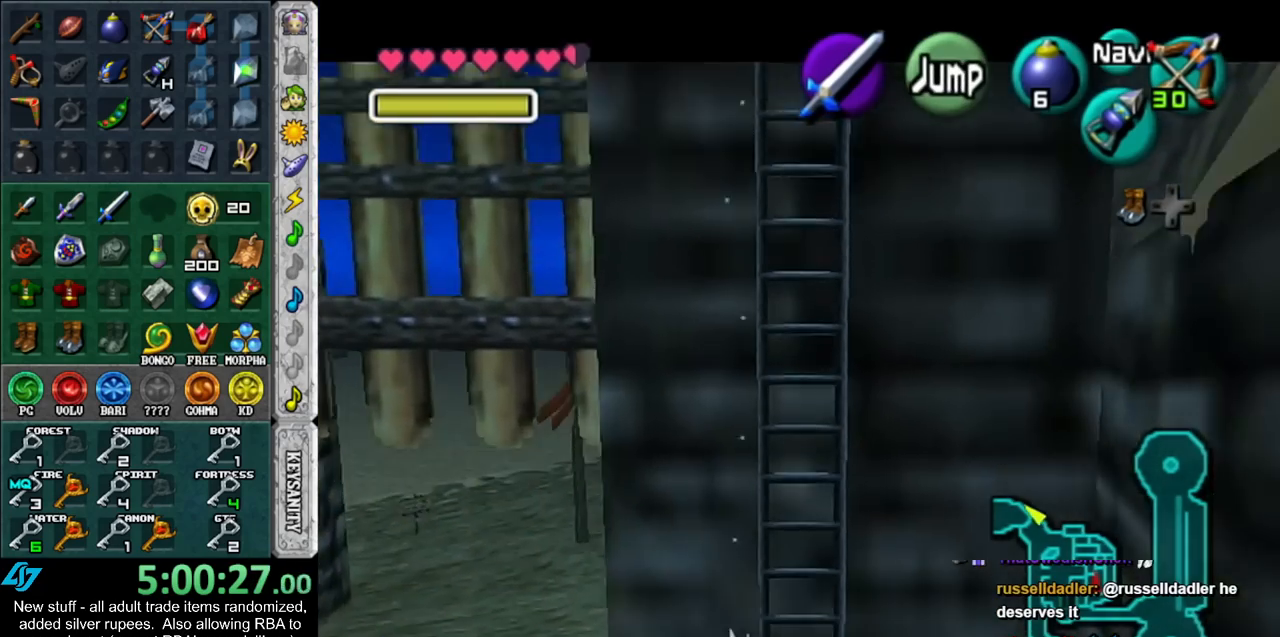
{"buttons": [], "left_stick": "down-left", "right_stick": "center", "events": [[367, "L1", "up"], [483, "left_stick", "down-left"]]}
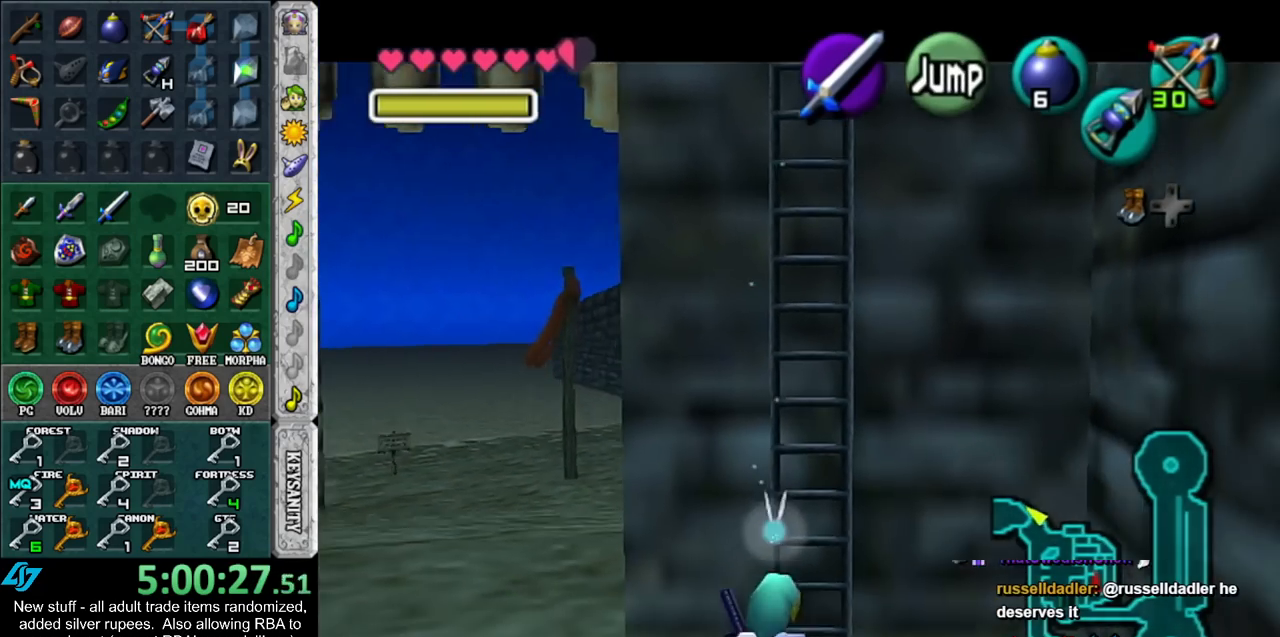
{"buttons": [], "left_stick": "up", "right_stick": "center", "events": [[117, "A", "down"], [167, "L1", "down"], [233, "A", "up"], [300, "left_stick", "up"], [417, "L1", "up"]]}
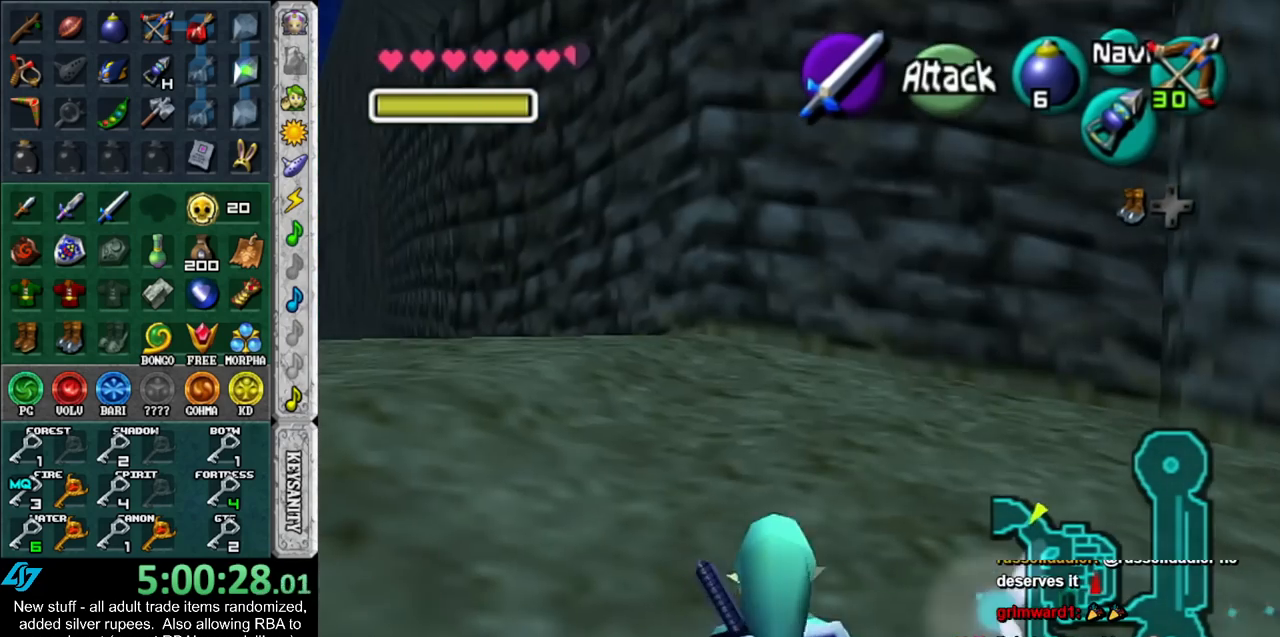
{"buttons": ["A"], "left_stick": "up-left", "right_stick": "center", "events": [[150, "left_stick", "up-left"], [450, "A", "down"]]}
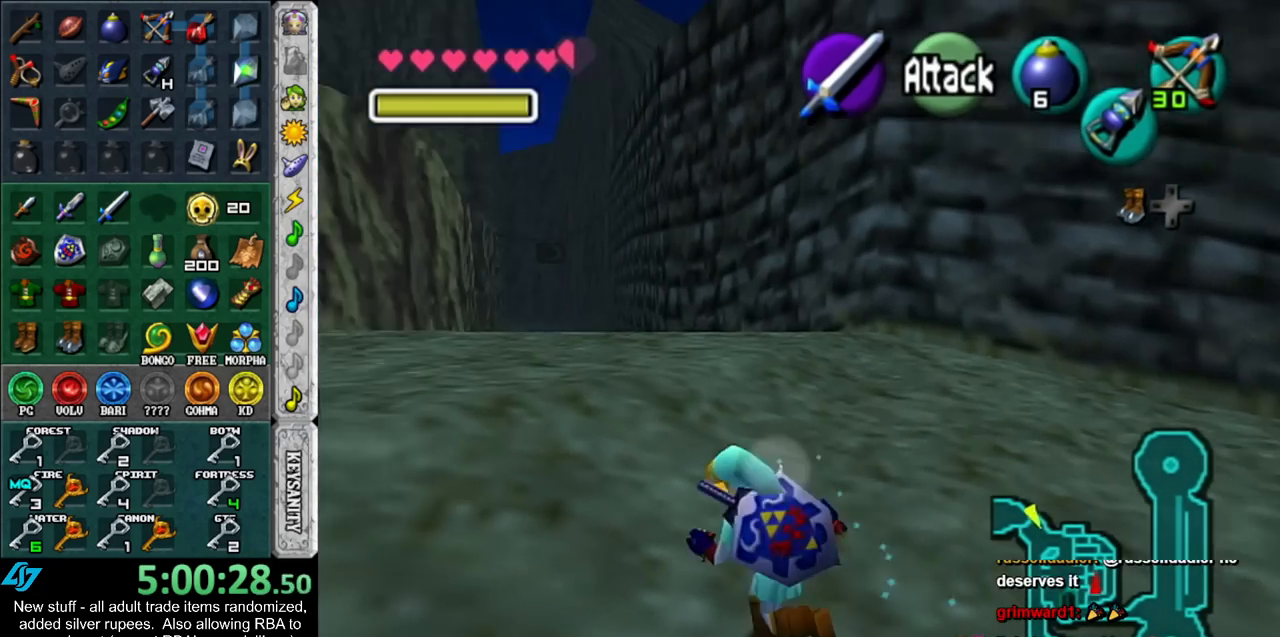
{"buttons": [], "left_stick": "up", "right_stick": "center", "events": [[17, "L1", "down"], [117, "A", "up"], [150, "left_stick", "up"], [300, "L1", "up"]]}
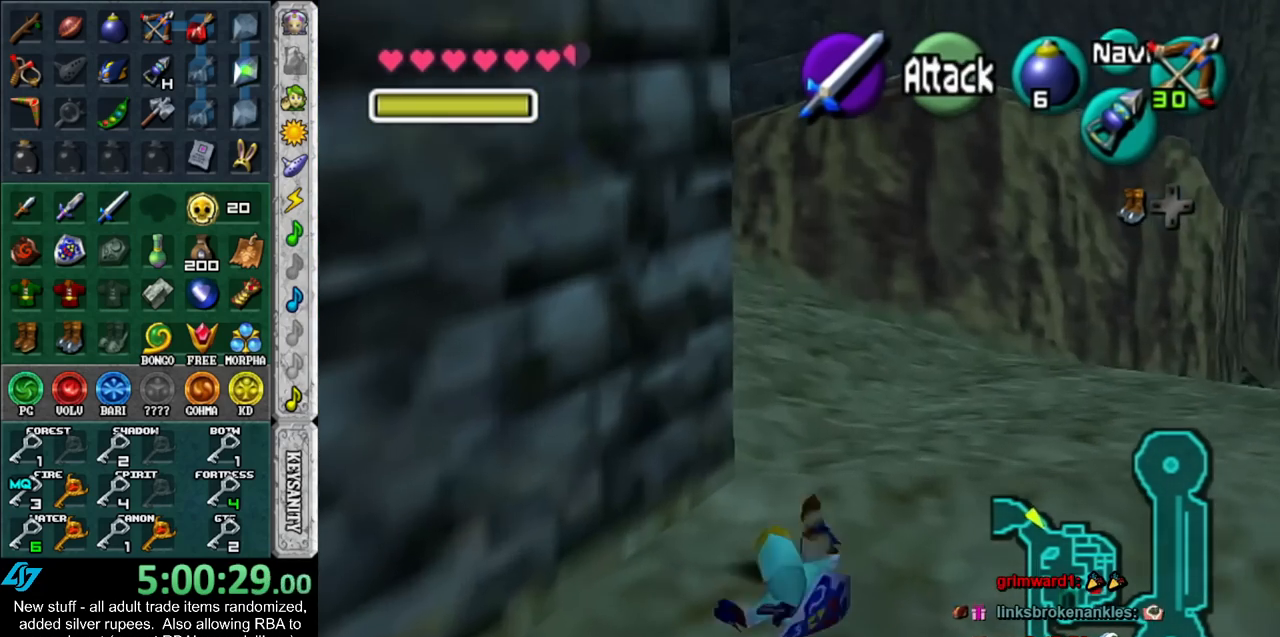
{"buttons": ["L1"], "left_stick": "up", "right_stick": "center", "events": [[300, "A", "down"], [417, "L1", "down"], [450, "A", "up"]]}
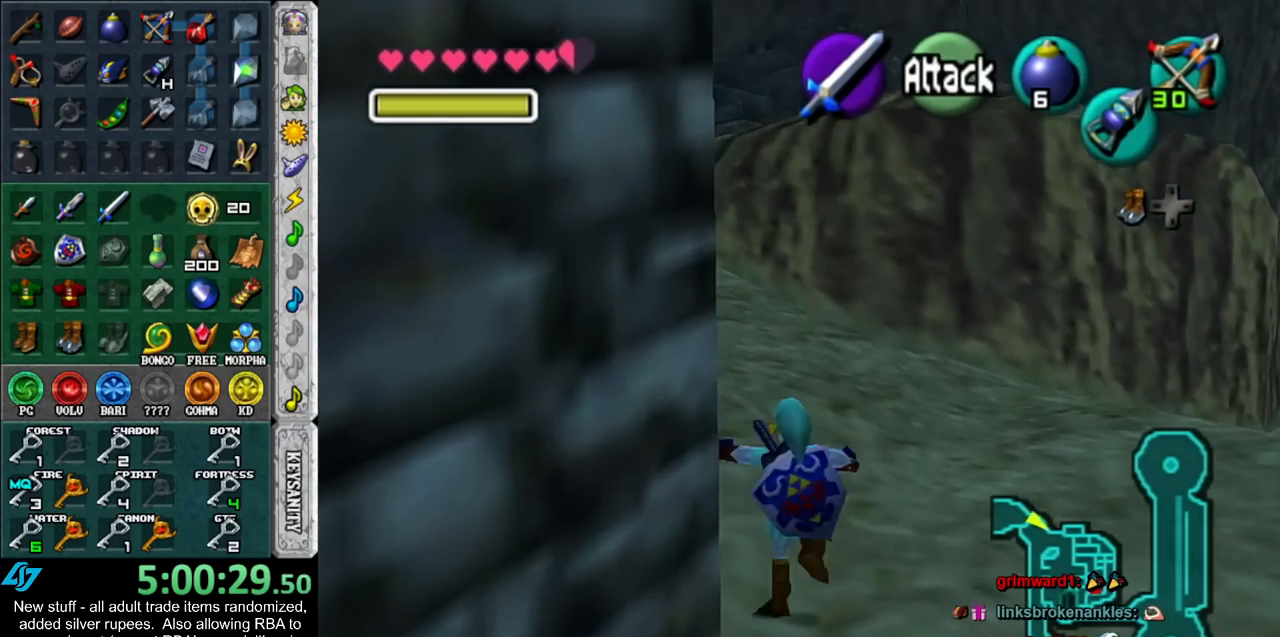
{"buttons": [], "left_stick": "up-left", "right_stick": "center", "events": [[183, "L1", "up"], [483, "left_stick", "up-left"]]}
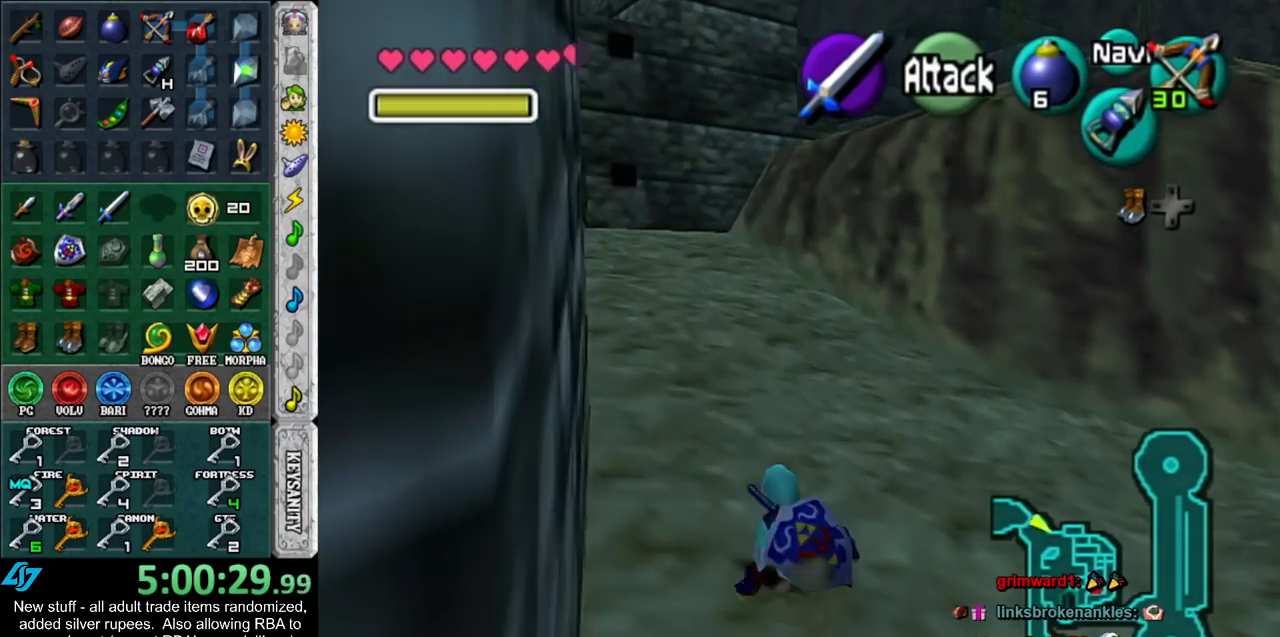
{"buttons": [], "left_stick": "down", "right_stick": "center", "events": [[200, "left_stick", "up"], [400, "left_stick", "center"], [450, "left_stick", "down"]]}
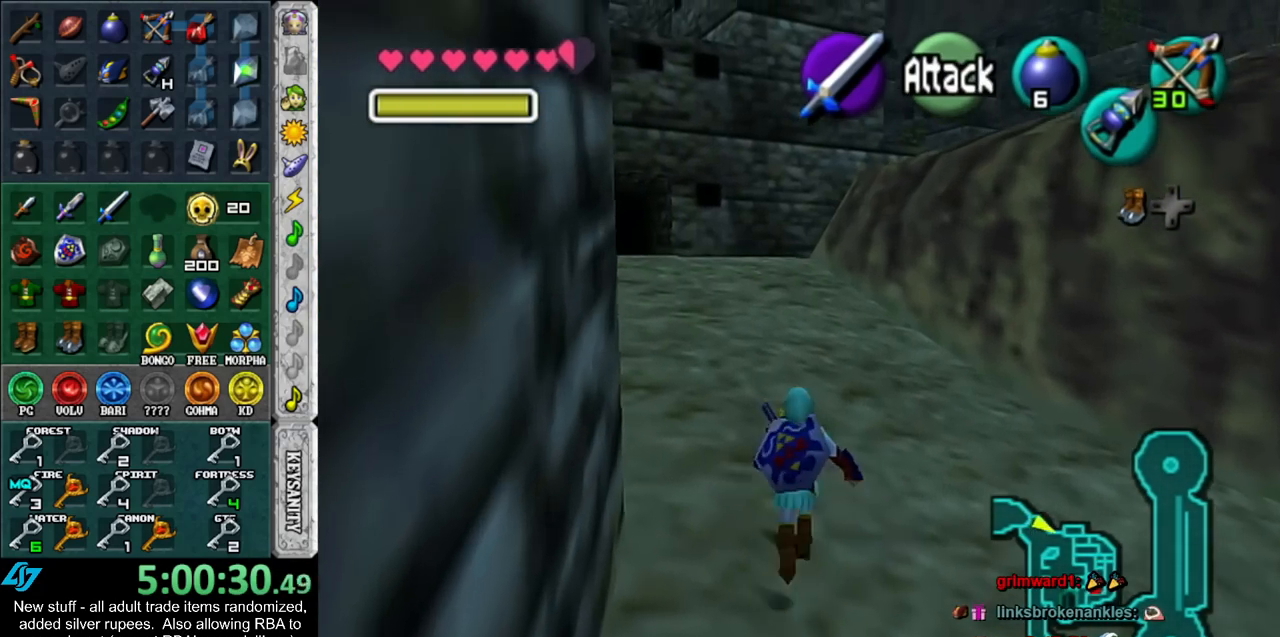
{"buttons": ["L1"], "left_stick": "down", "right_stick": "center", "events": [[83, "L1", "down"]]}
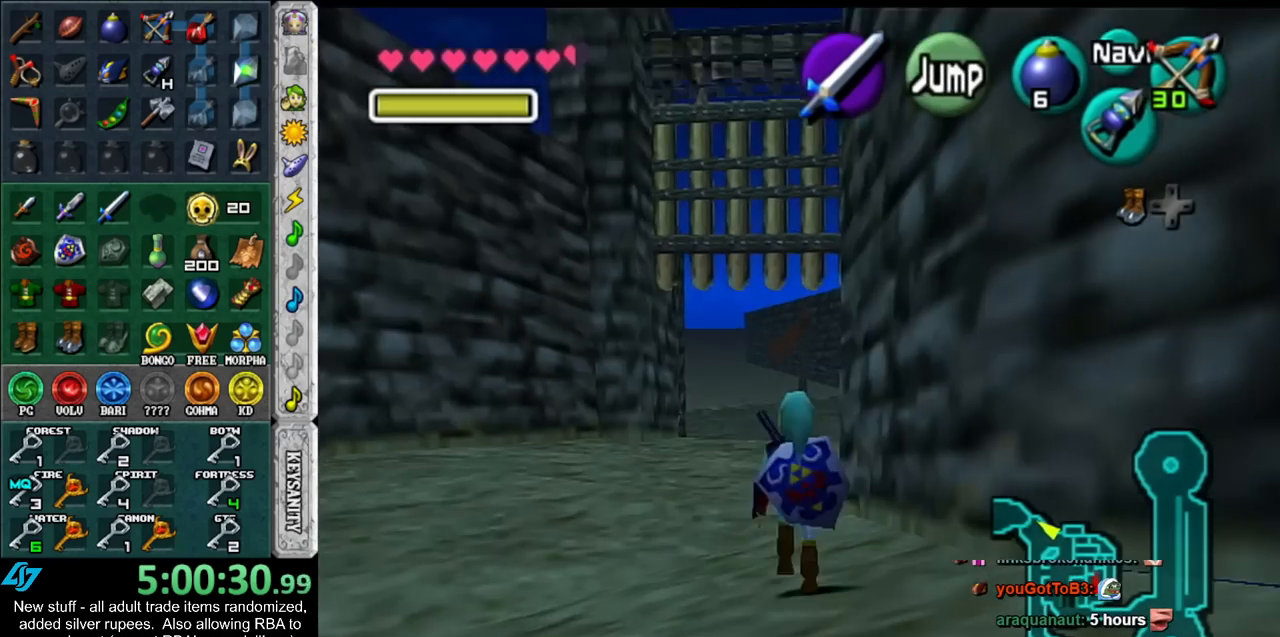
{"buttons": ["L1"], "left_stick": "down", "right_stick": "center", "events": []}
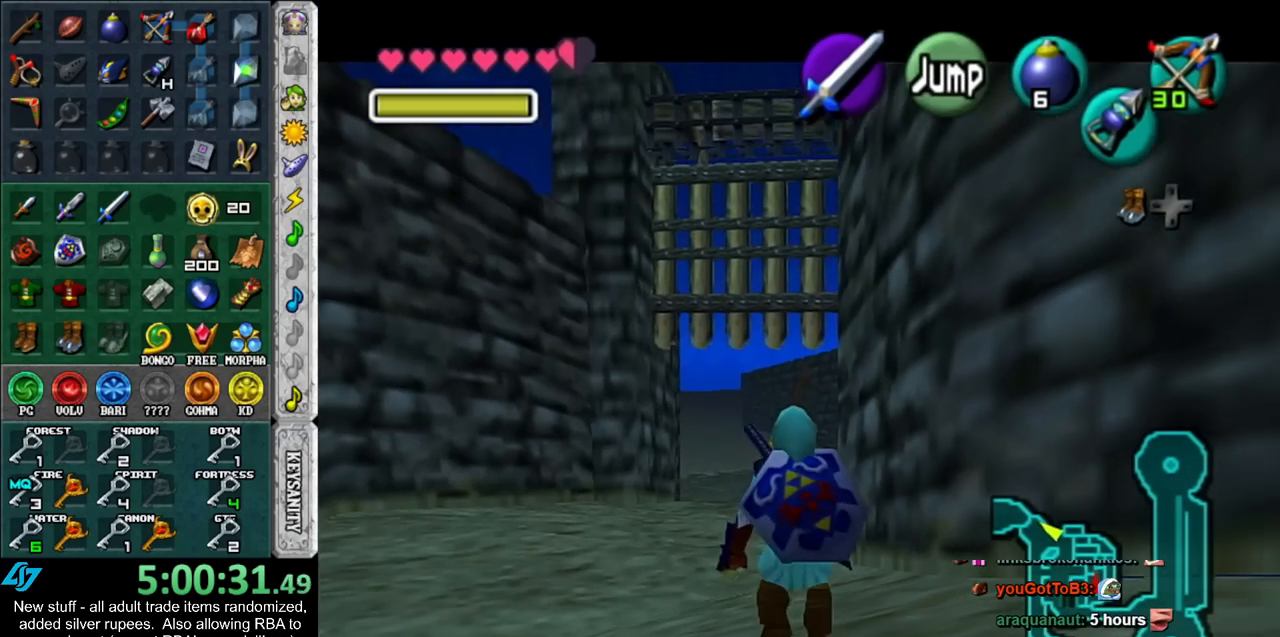
{"buttons": ["L1"], "left_stick": "down", "right_stick": "center", "events": []}
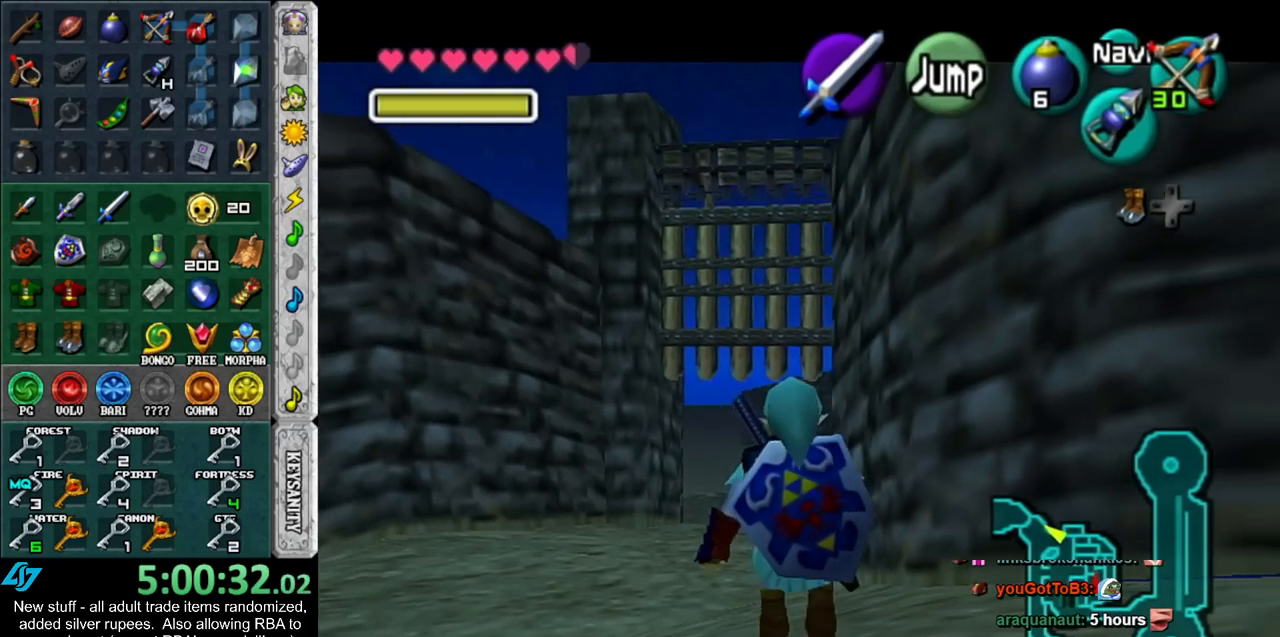
{"buttons": ["L1"], "left_stick": "down", "right_stick": "center", "events": []}
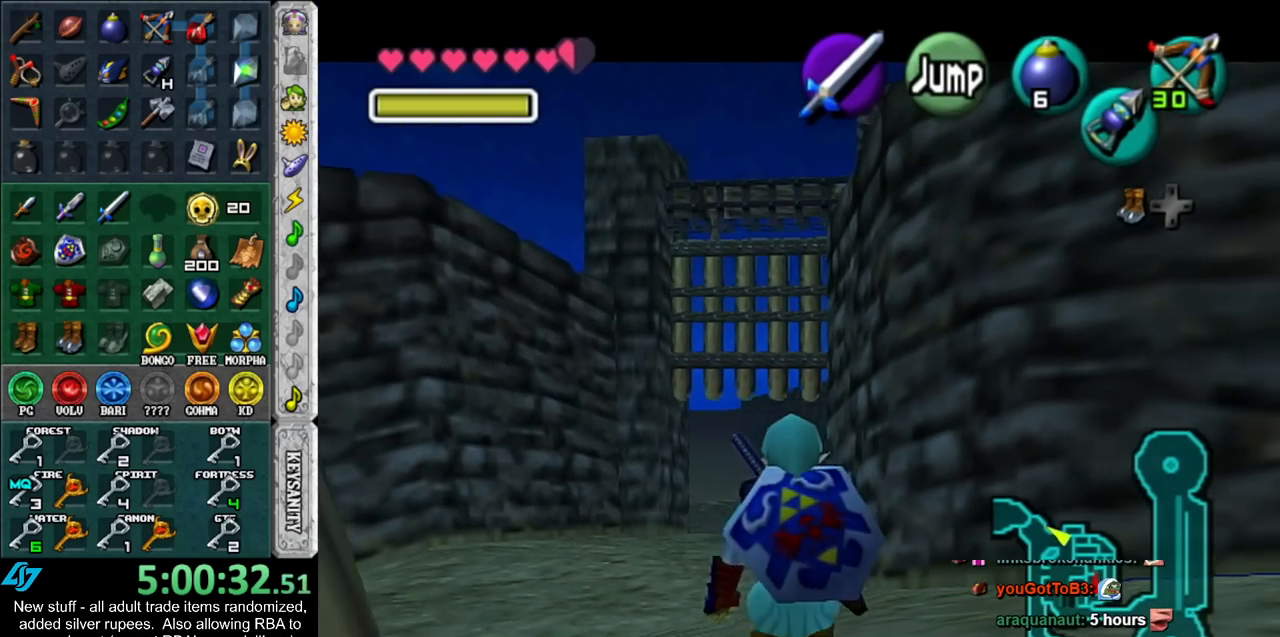
{"buttons": ["L1"], "left_stick": "down", "right_stick": "center", "events": []}
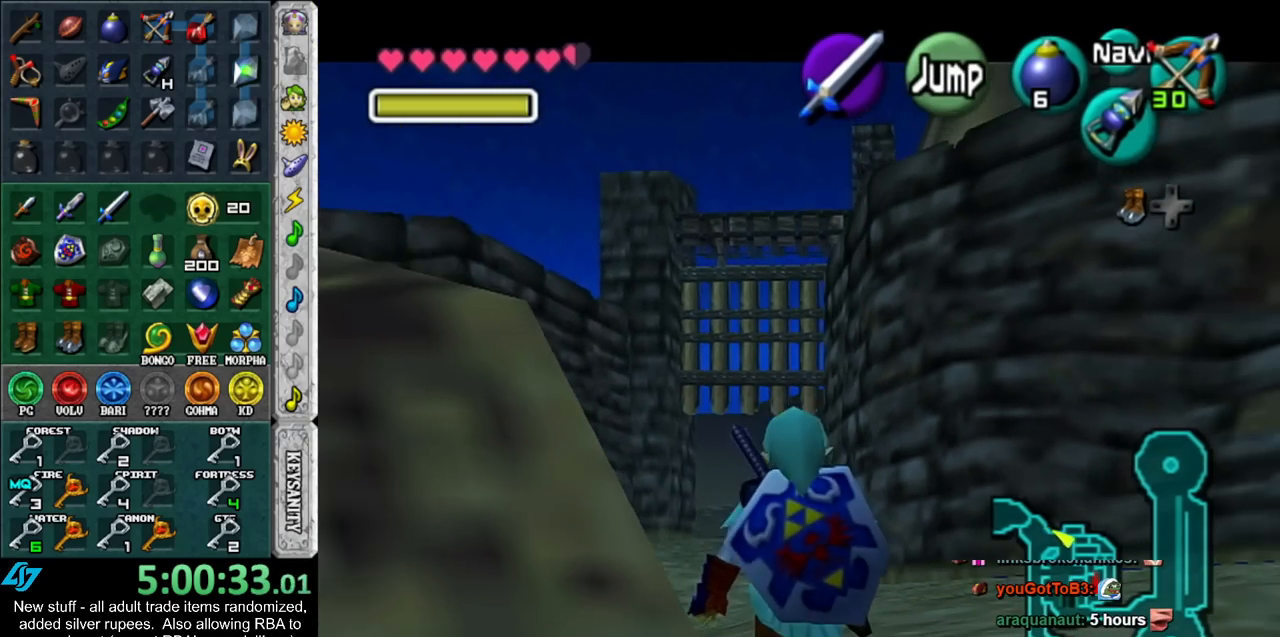
{"buttons": ["A"], "left_stick": "down-left", "right_stick": "center", "events": [[200, "L1", "up"], [267, "left_stick", "down-left"], [433, "A", "down"]]}
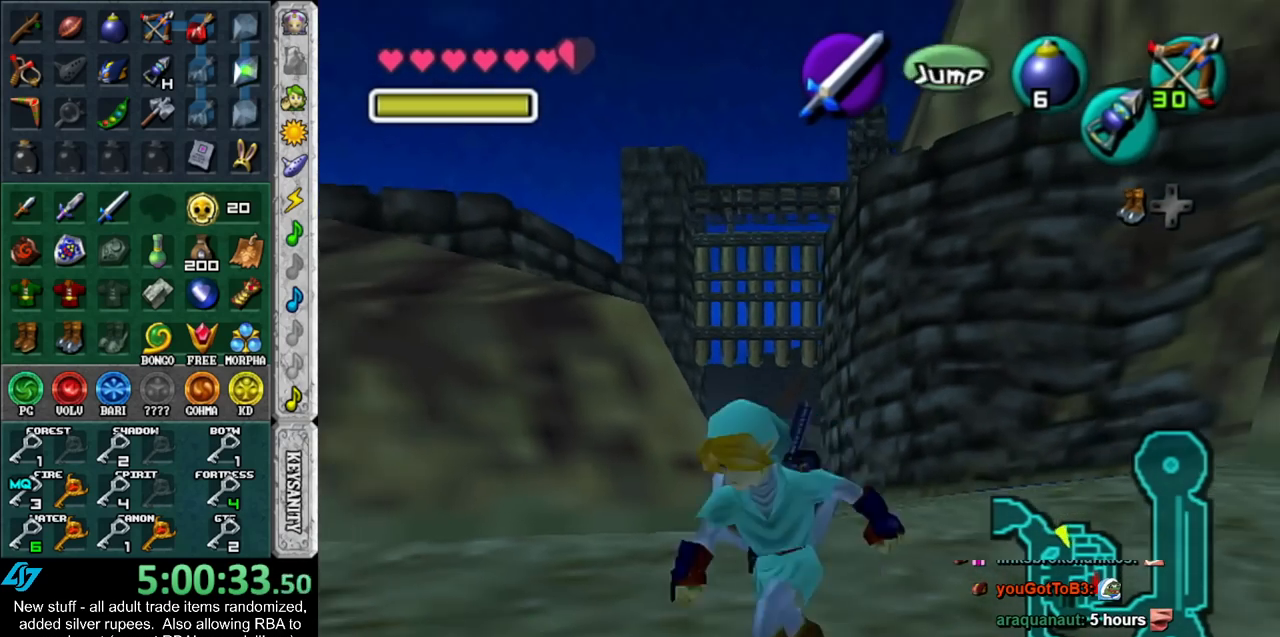
{"buttons": [], "left_stick": "up", "right_stick": "center", "events": [[50, "A", "up"], [50, "L1", "down"], [83, "left_stick", "up-left"], [167, "left_stick", "up"], [267, "L1", "up"]]}
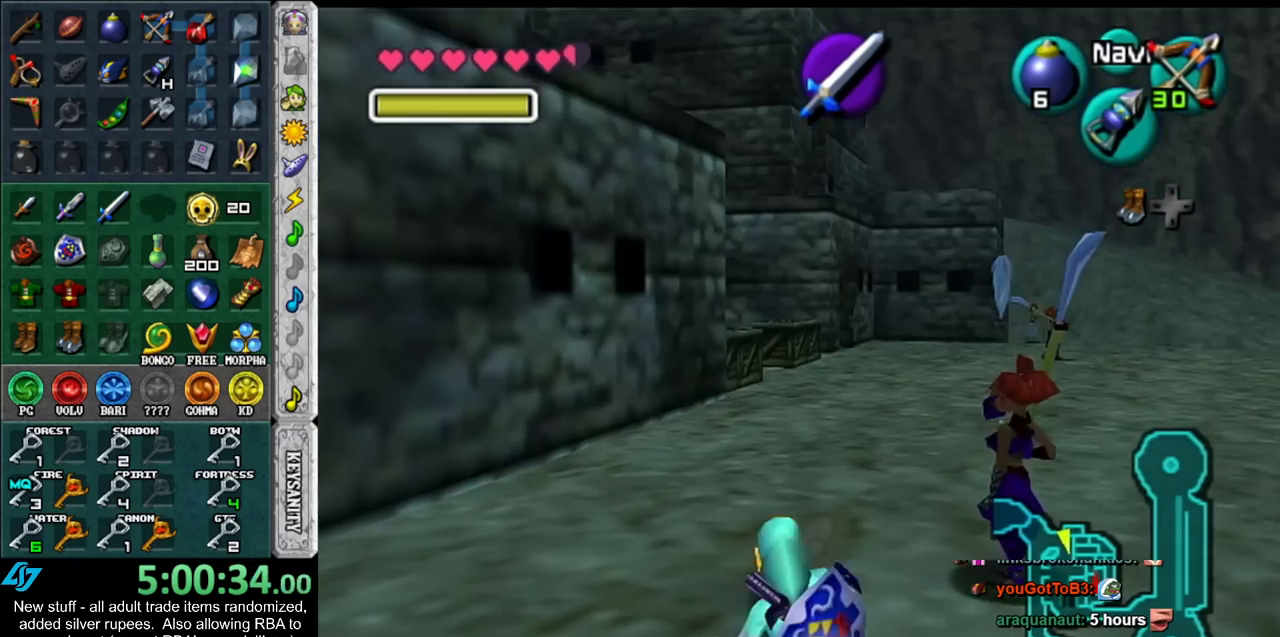
{"buttons": [], "left_stick": "up", "right_stick": "center", "events": [[117, "left_stick", "up-right"], [433, "left_stick", "up"]]}
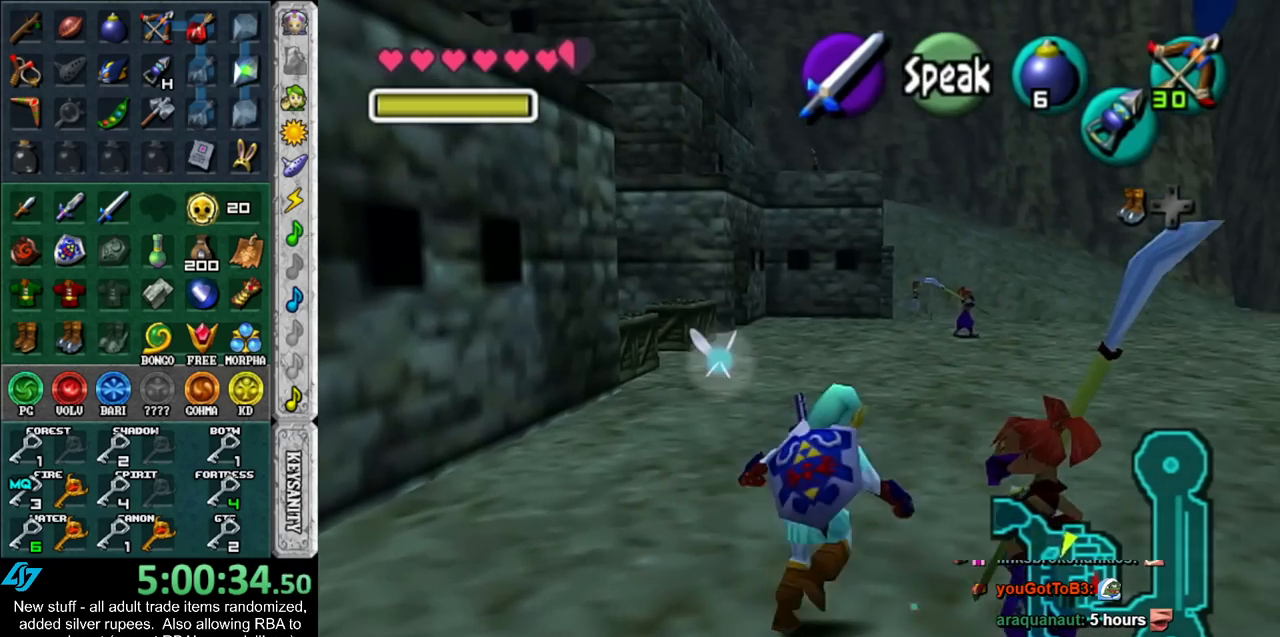
{"buttons": [], "left_stick": "up", "right_stick": "center", "events": []}
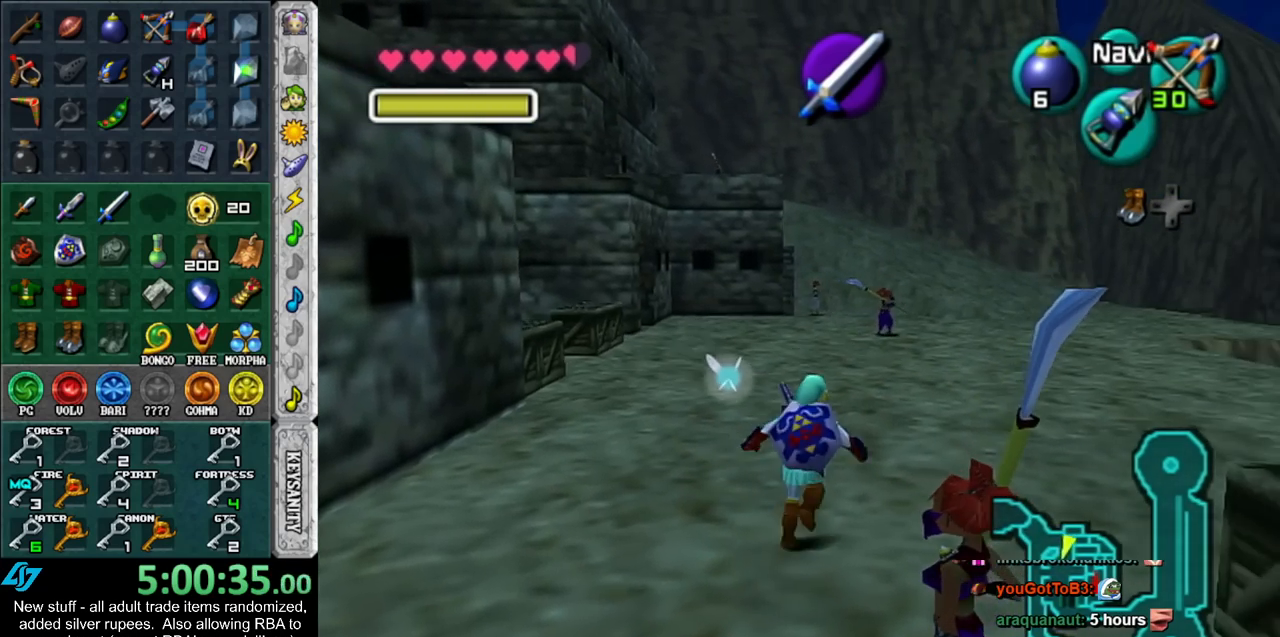
{"buttons": [], "left_stick": "up", "right_stick": "center", "events": []}
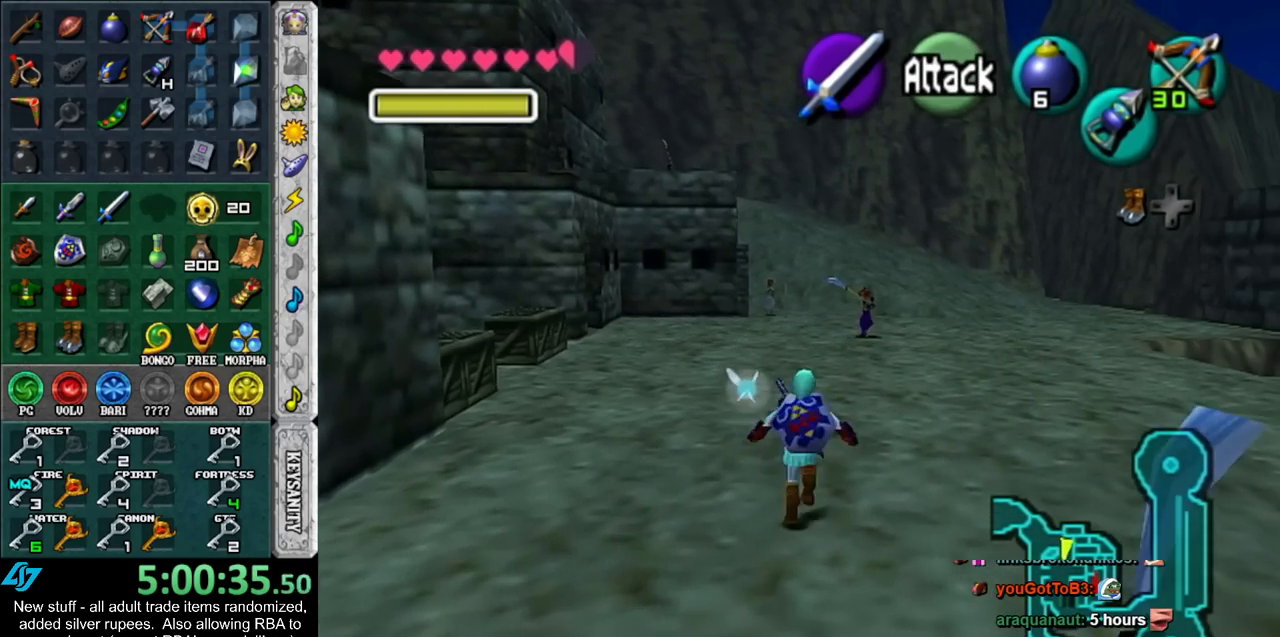
{"buttons": ["L1"], "left_stick": "down", "right_stick": "center", "events": [[83, "left_stick", "down"], [200, "L1", "down"]]}
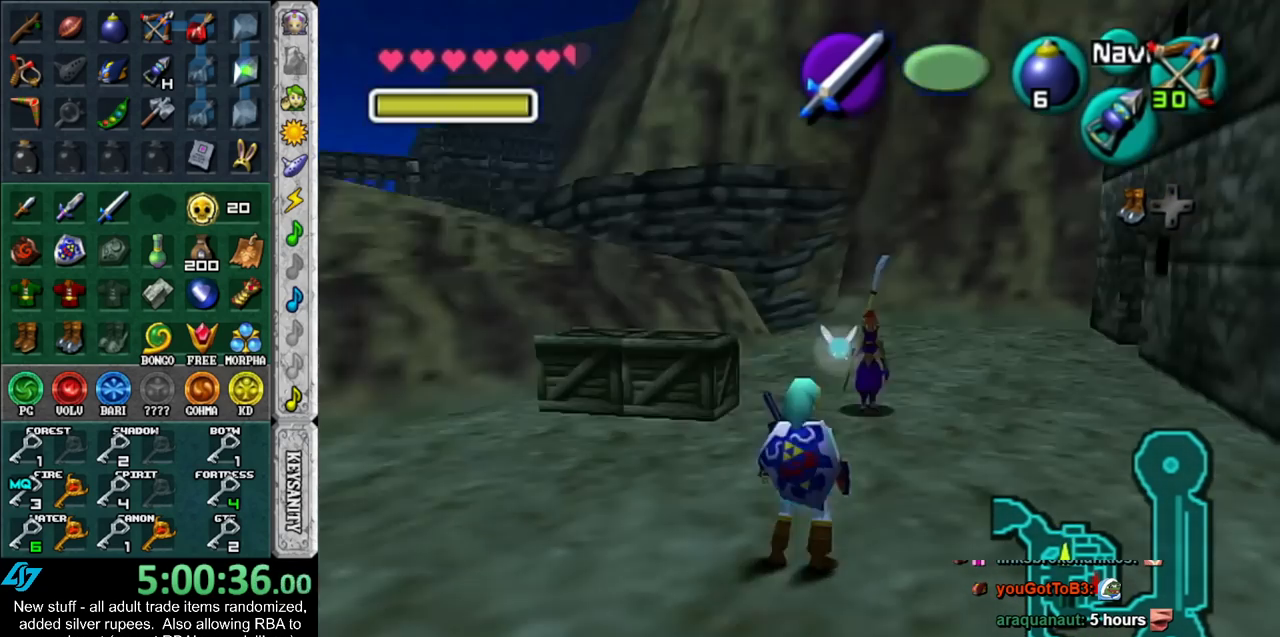
{"buttons": ["L1"], "left_stick": "down", "right_stick": "center", "events": []}
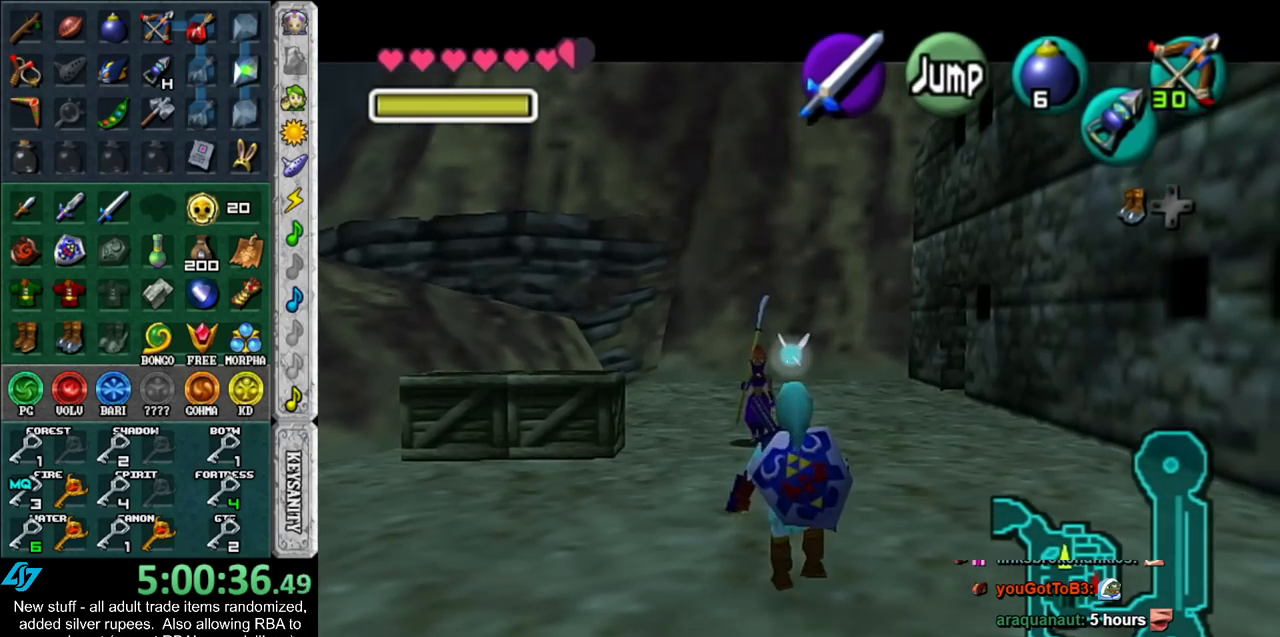
{"buttons": ["L1"], "left_stick": "down", "right_stick": "center", "events": []}
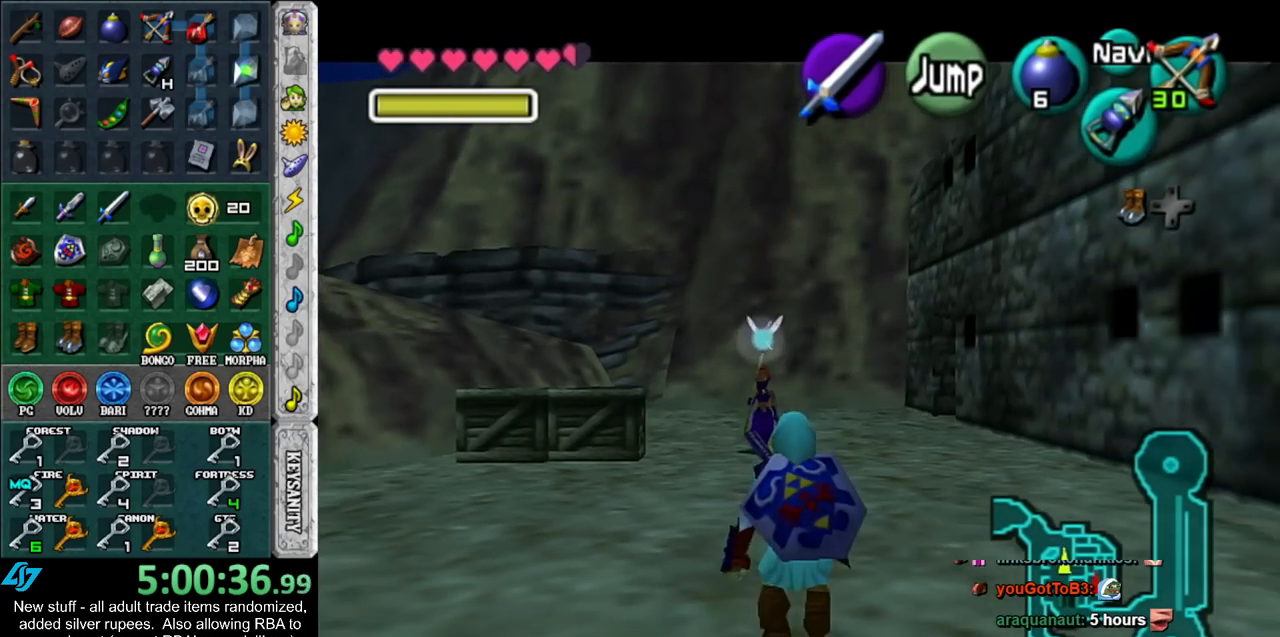
{"buttons": ["L1"], "left_stick": "down", "right_stick": "center", "events": []}
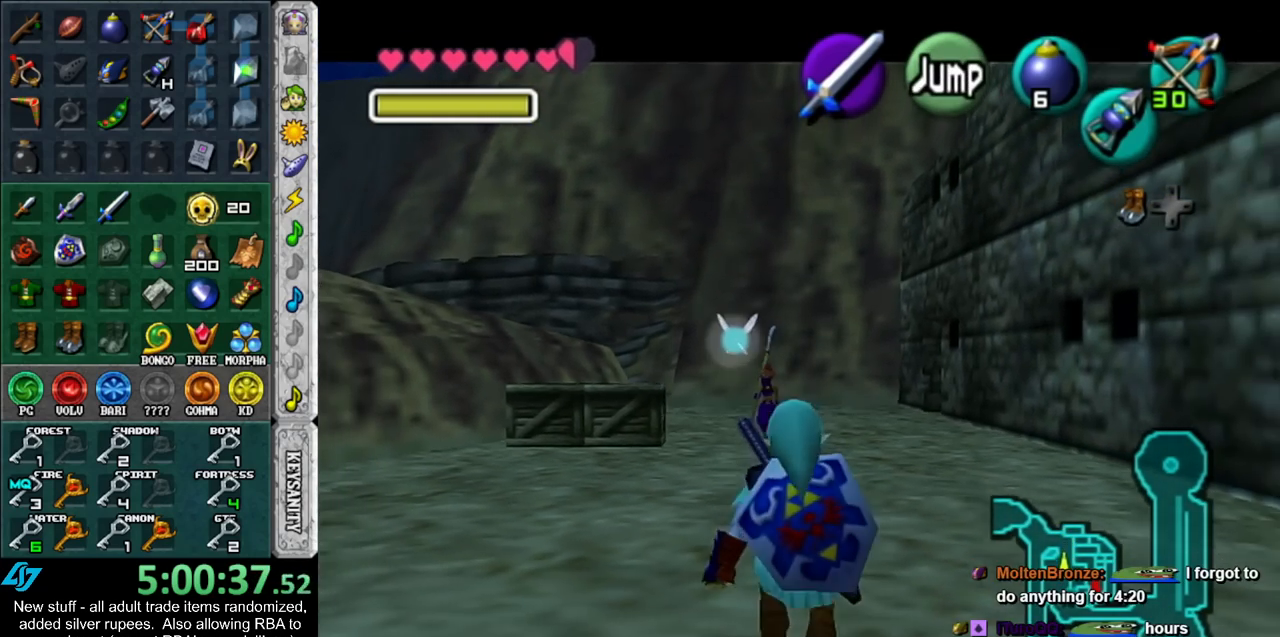
{"buttons": ["L1"], "left_stick": "down", "right_stick": "center", "events": []}
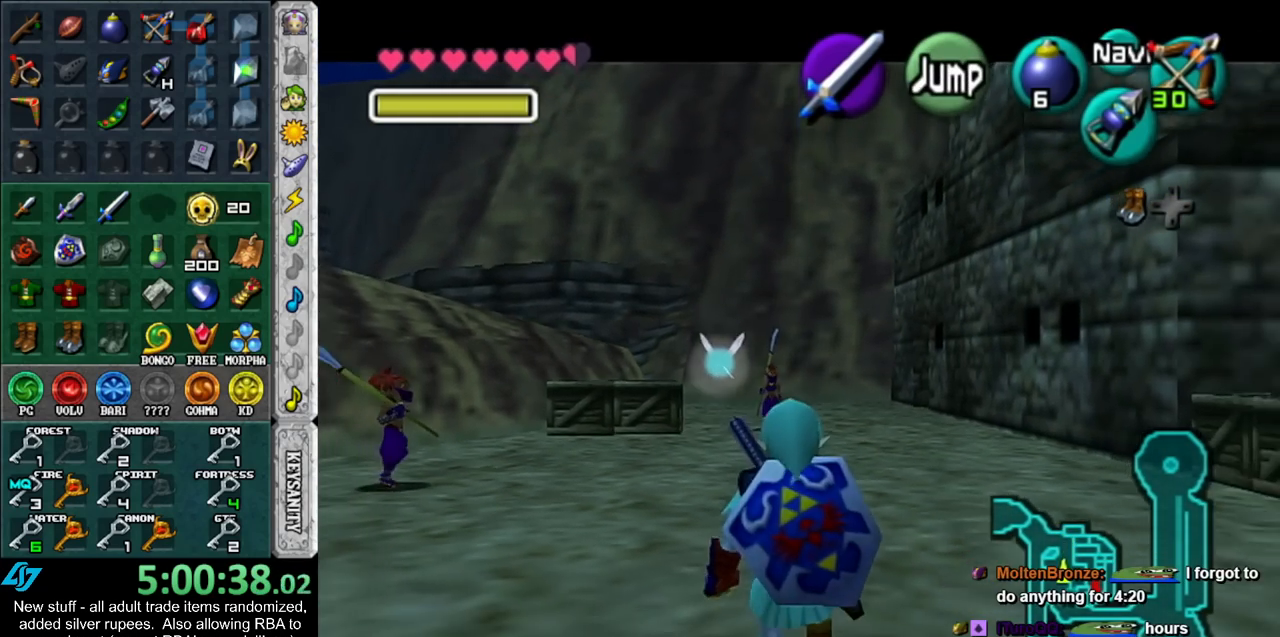
{"buttons": ["L1"], "left_stick": "down", "right_stick": "center", "events": []}